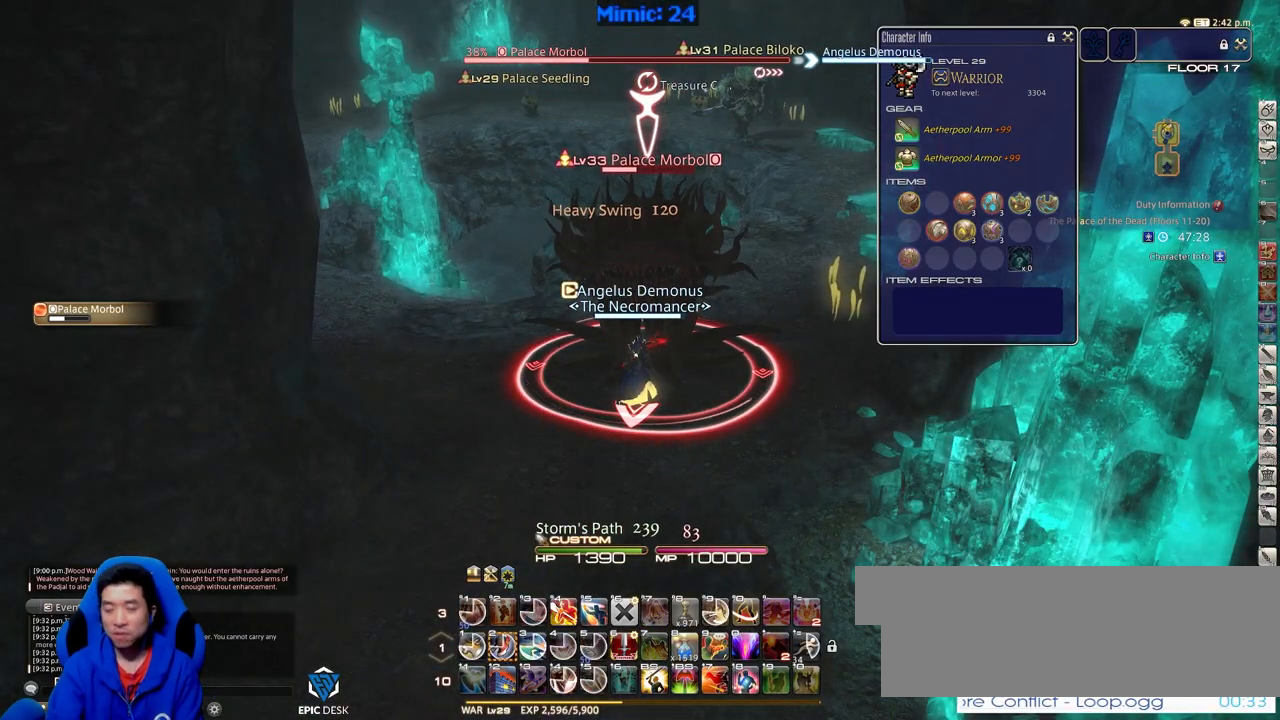
Gameplay with keyboard; each line is a JSON object with the keys held at the frame after it. "events" lists presses ("down") and releases ("up") of ".", "/", "0", "1", "2", "3", "4", "5", "6", "7", "8", "9", "a", "alt_l", "alt_r", "b", "backslash", "backspace", "c", "caps_lock", "comma", "ctrl_l", "ctrl_r", "d", "down", "e", "equals", "escape", "f", "f1", "f10", "f11", "f12", "f2", "f3", "f4", "f5", "f6", "f7", "f8", "f9", "g", "h", "i", "j", "k", "l", "lbracket", "left", "m", "menu", "minus", "n", "o", "p", "q", "quote", "r", "rbracket", "return", "right", "s", "semicolon", "shift_l", "shift_r", "space", "super", "t", "tab", "tilde", "u", "up", "v", "w", "x", "y" and "z" between this image and that frame as [ms after this image, input, new state], when the widget could be followed in between. No other keys are recorded. Mouse input is not recorded.
{"keys": [], "events": []}
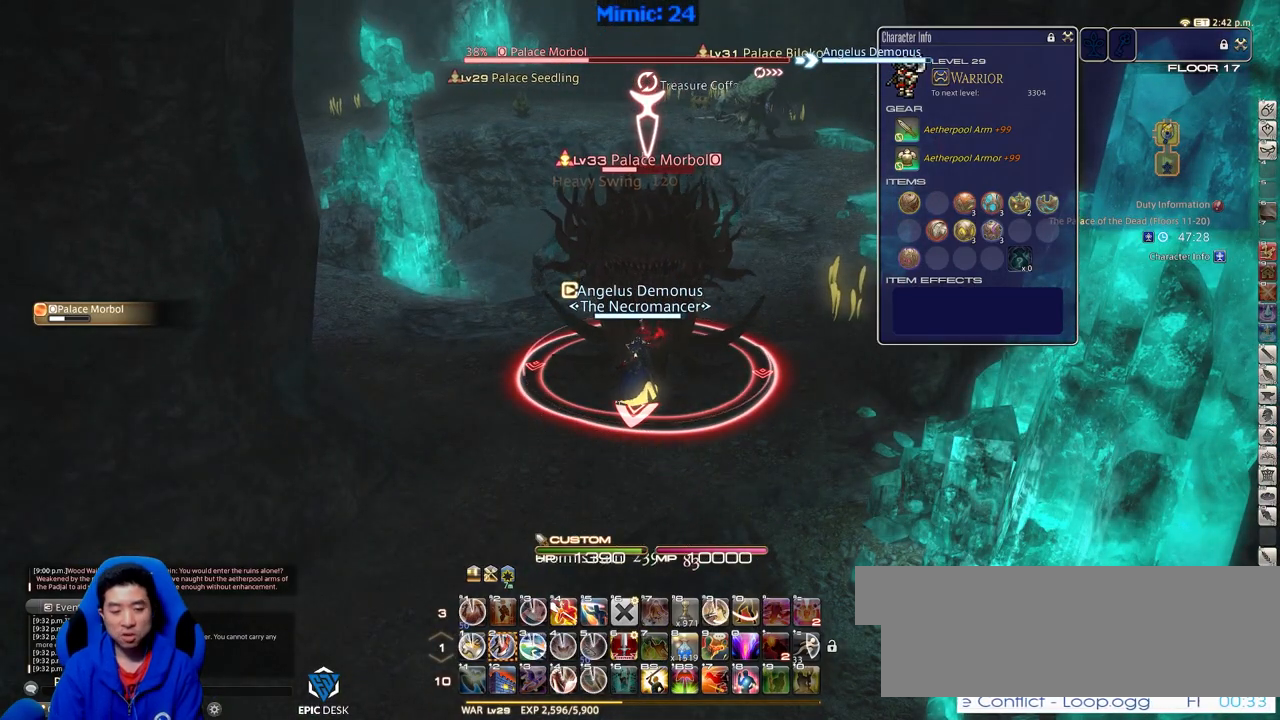
{"keys": ["alt_r"], "events": [[117, "2", "down"], [167, "2", "up"], [217, "2", "down"], [250, "lbracket", "down"], [350, "2", "up"], [400, "lbracket", "up"], [500, "alt_r", "down"]]}
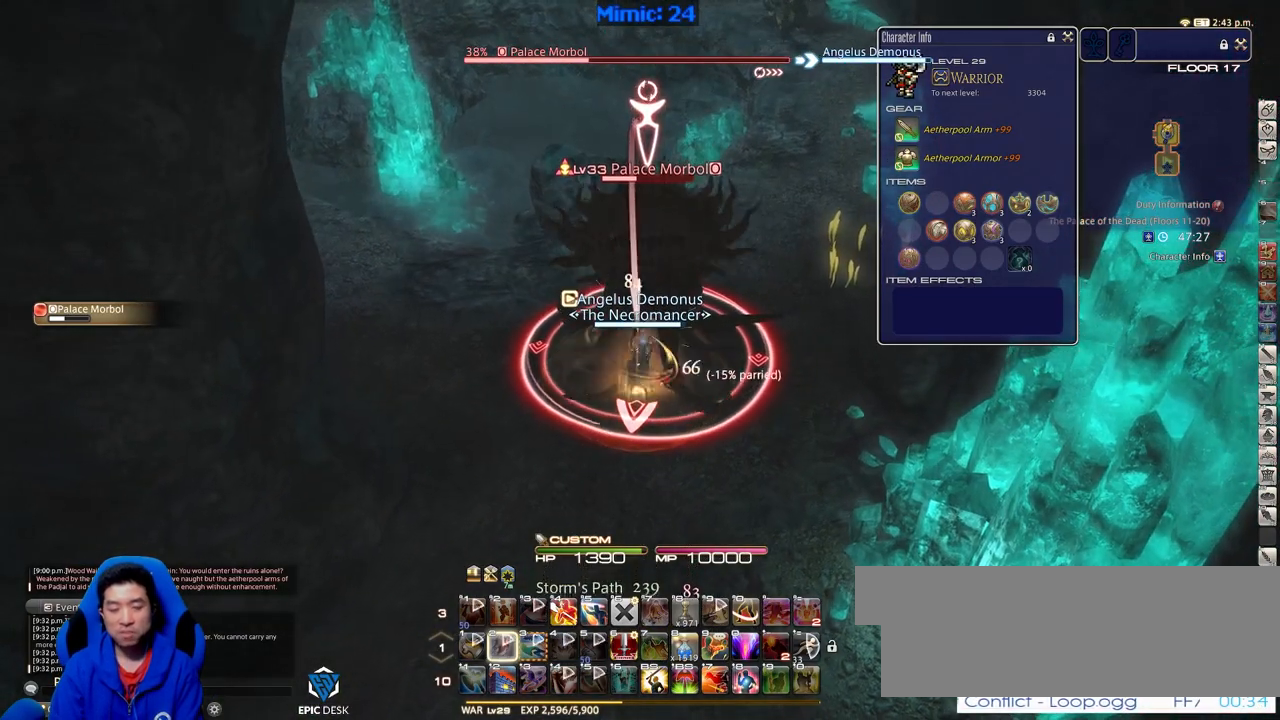
{"keys": ["4", "alt_r"], "events": [[417, "4", "down"]]}
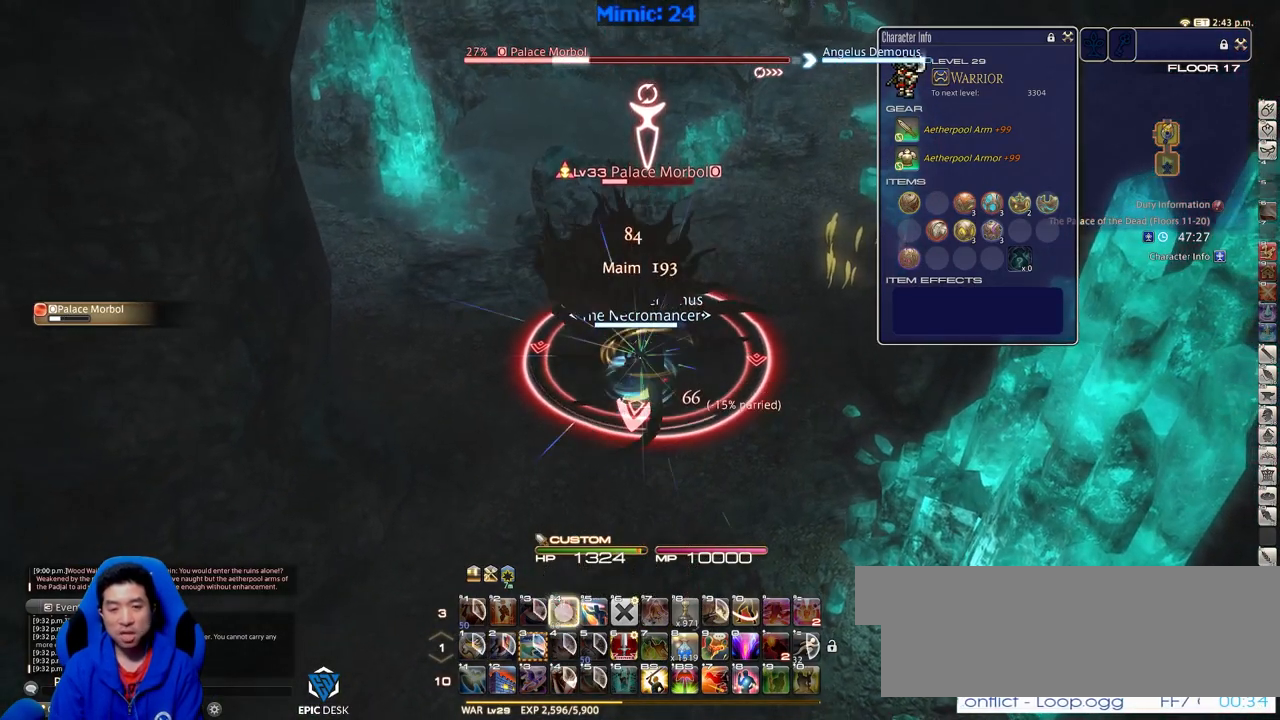
{"keys": [], "events": [[50, "4", "up"], [50, "alt_r", "up"]]}
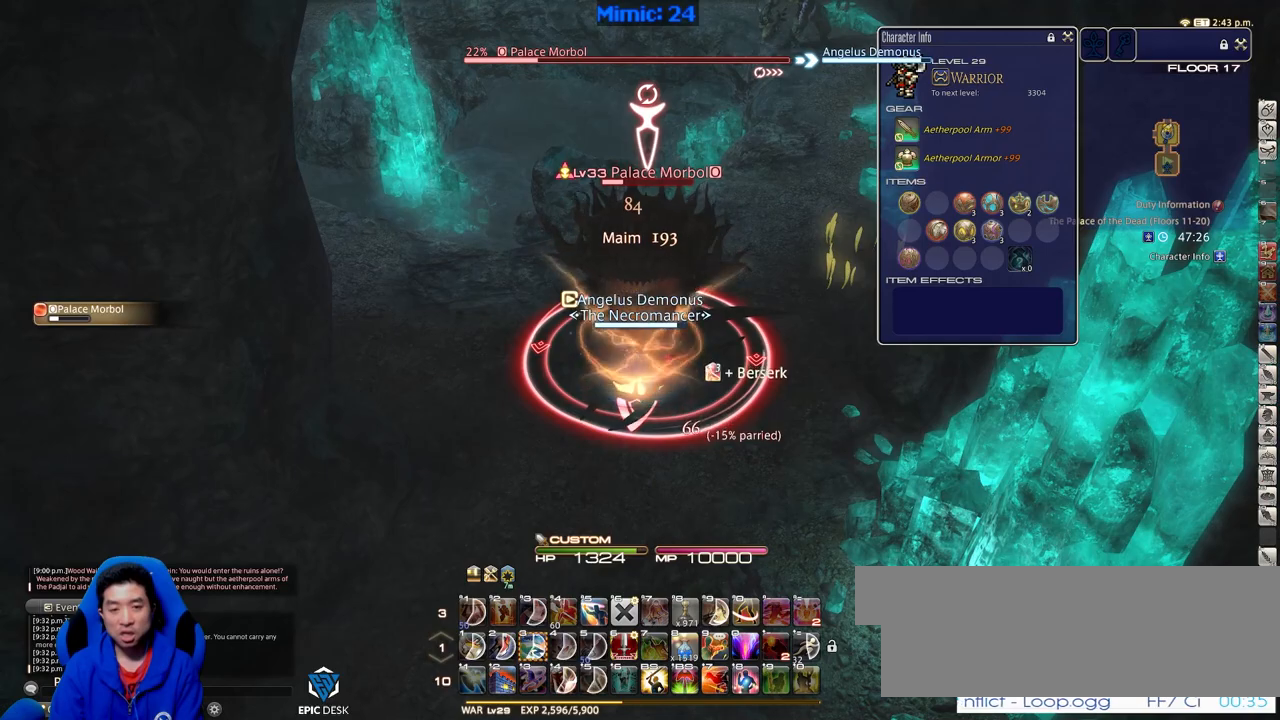
{"keys": [], "events": [[67, "minus", "down"], [167, "minus", "up"]]}
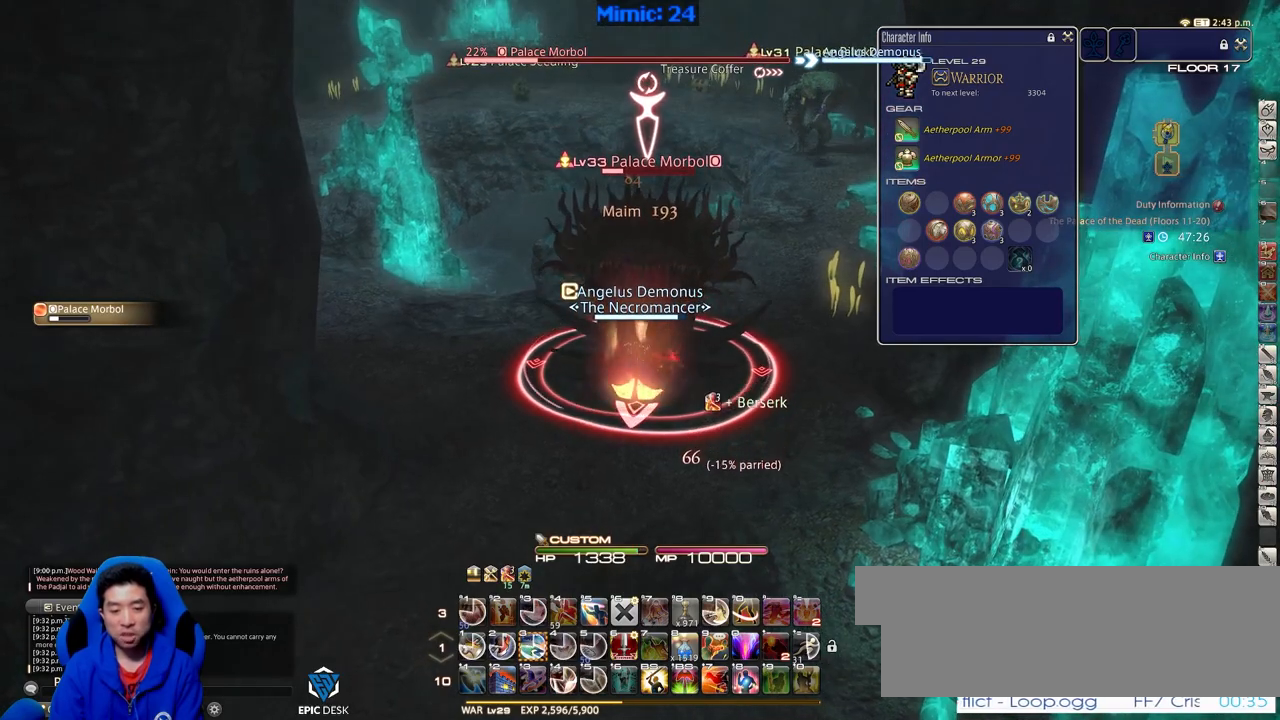
{"keys": [], "events": [[83, "rbracket", "down"], [233, "rbracket", "up"], [417, "3", "down"], [500, "3", "up"]]}
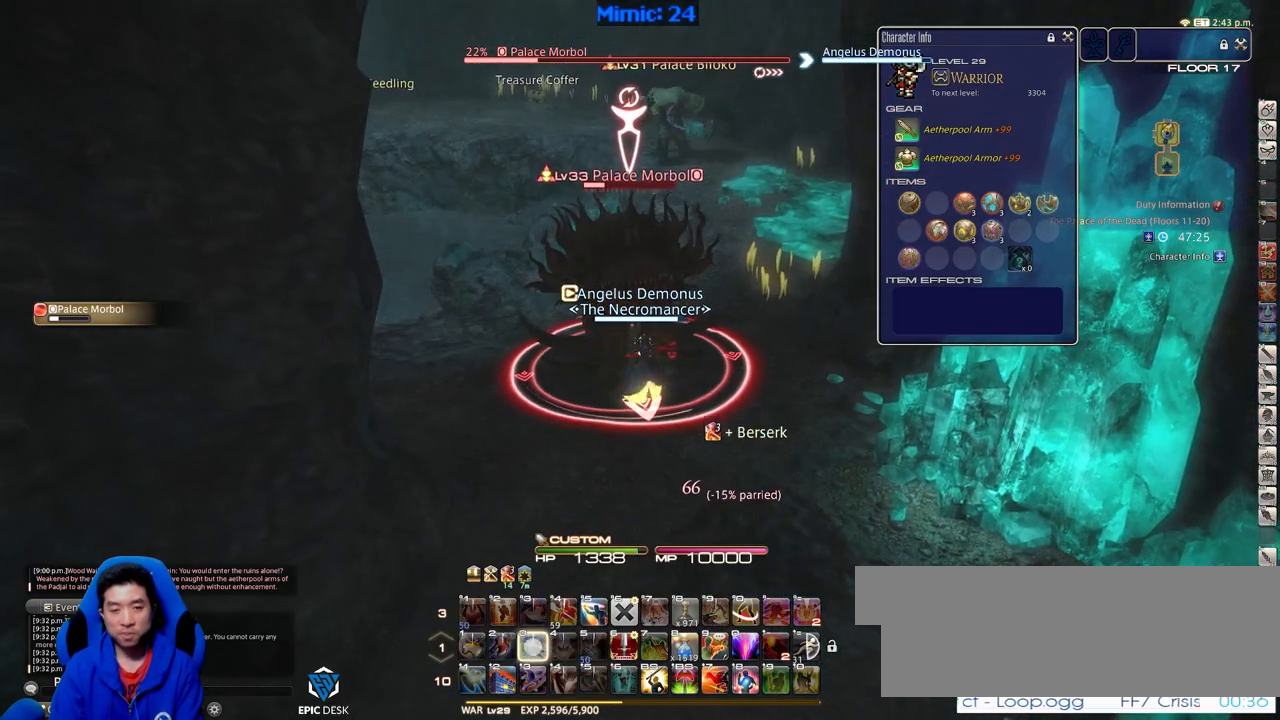
{"keys": [], "events": [[50, "3", "down"], [201, "3", "up"], [334, "p", "down"], [484, "p", "up"]]}
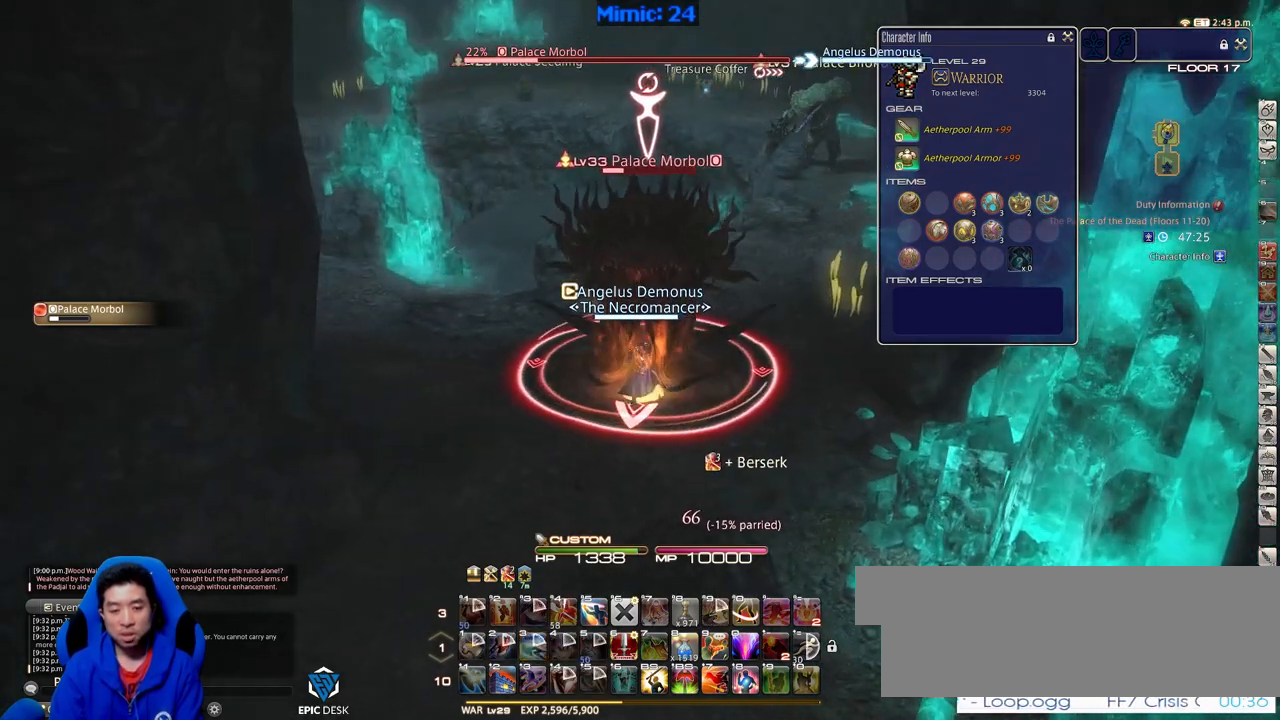
{"keys": ["return"], "events": [[17, "return", "down"], [167, "return", "up"], [250, "return", "down"], [350, "return", "up"], [450, "return", "down"]]}
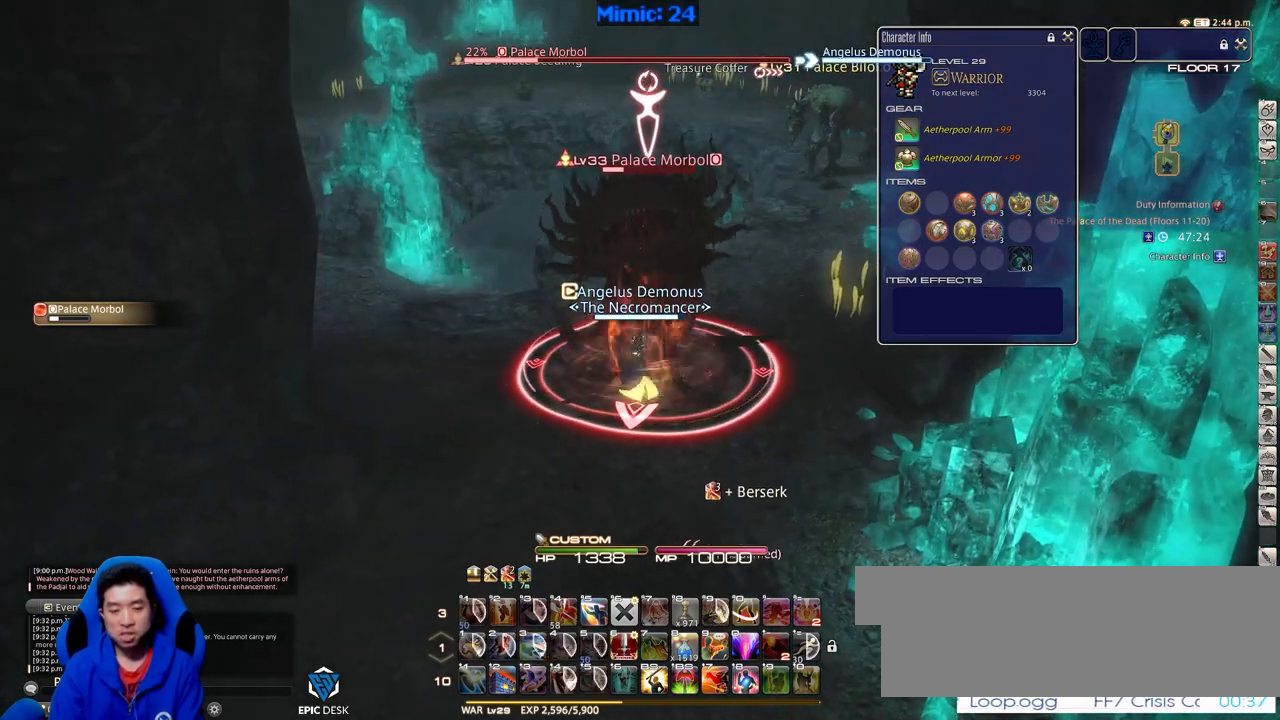
{"keys": [], "events": [[84, "return", "up"], [134, "return", "down"], [267, "return", "up"]]}
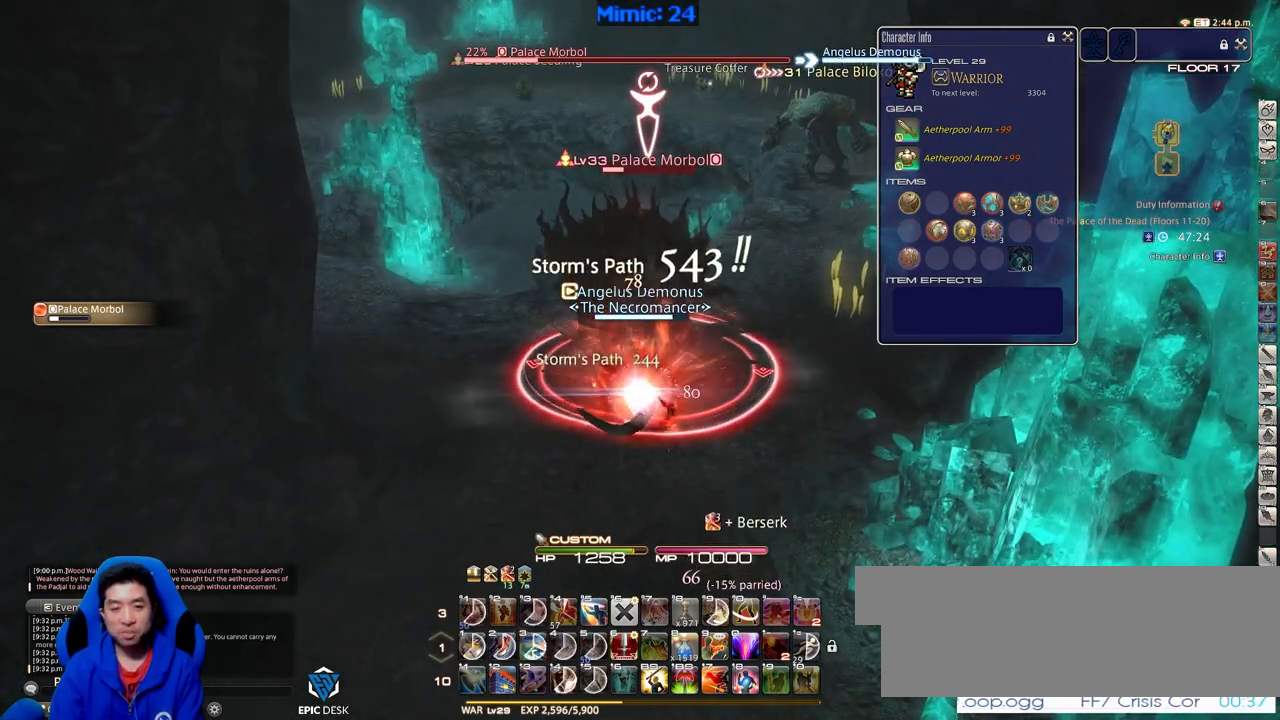
{"keys": [], "events": []}
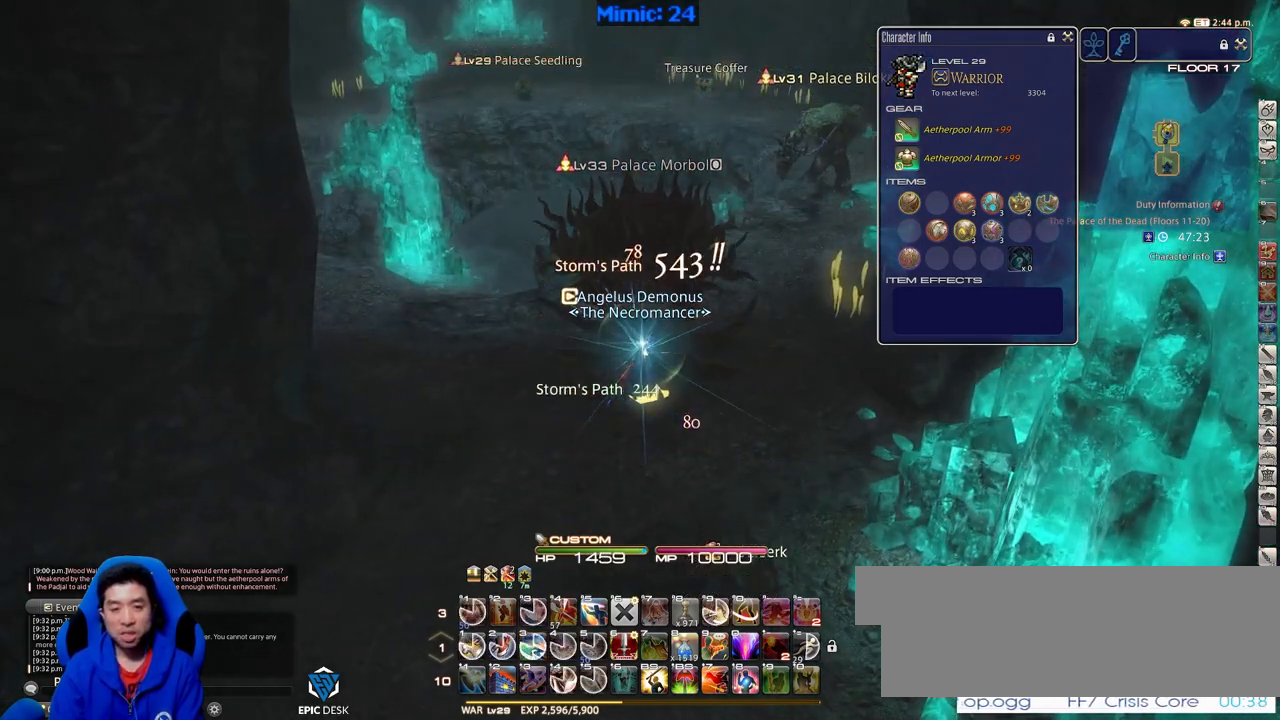
{"keys": ["alt_r", "d", "w"], "events": [[67, "rbracket", "down"], [217, "d", "down"], [217, "rbracket", "up"], [251, "alt_r", "down"], [251, "w", "down"], [351, "q", "down"], [484, "q", "up"]]}
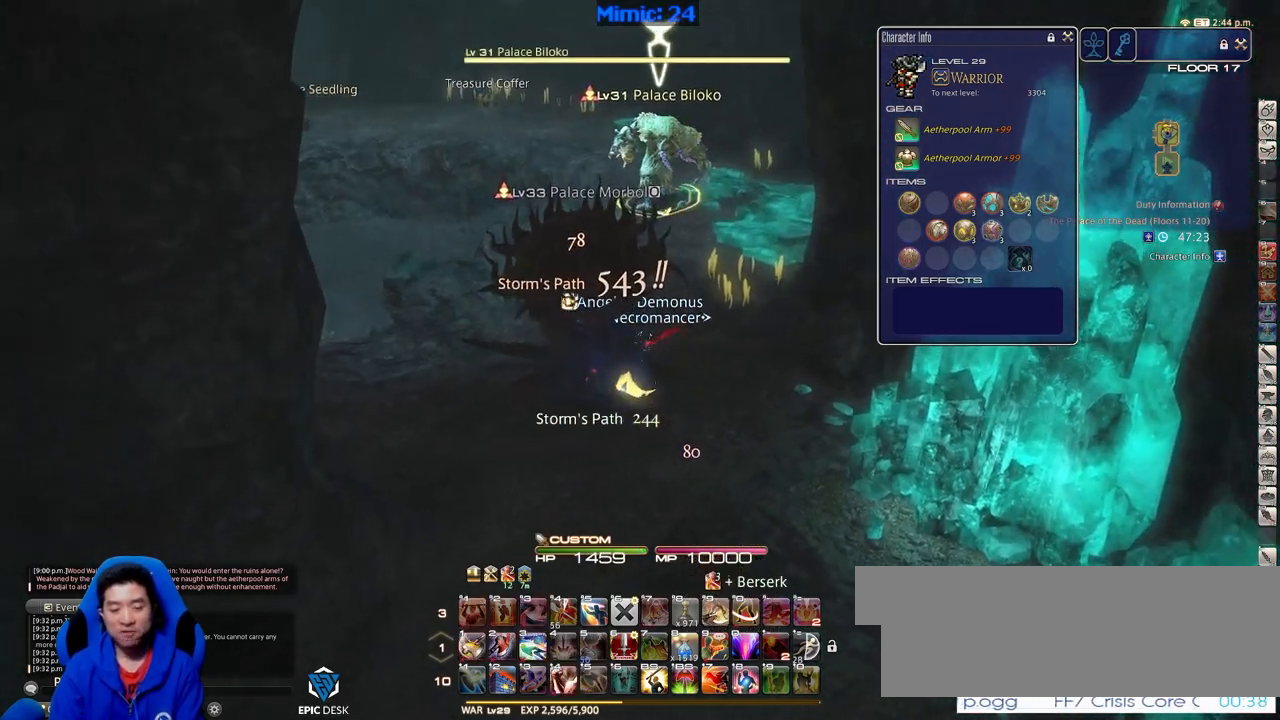
{"keys": ["return", "w"], "events": [[33, "alt_r", "up"], [133, "return", "down"], [233, "return", "up"], [317, "lbracket", "down"], [417, "d", "up"], [417, "lbracket", "up"], [417, "return", "down"]]}
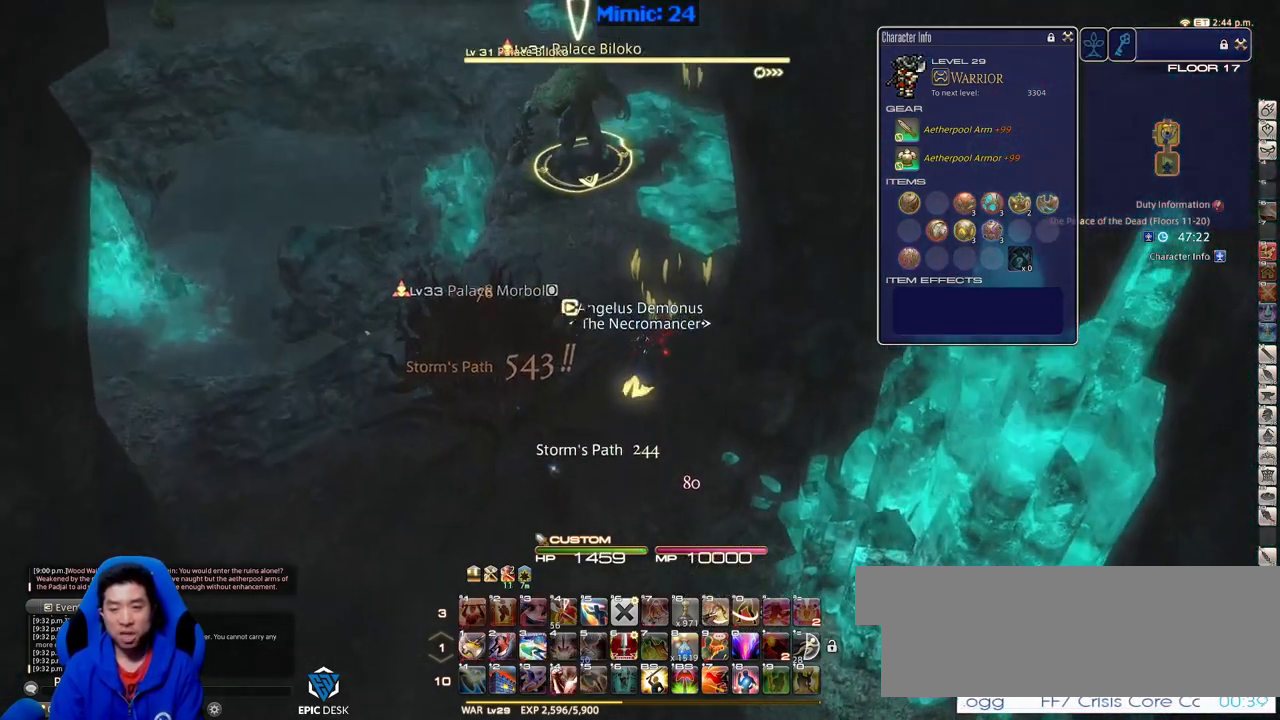
{"keys": ["w"], "events": [[50, "return", "up"]]}
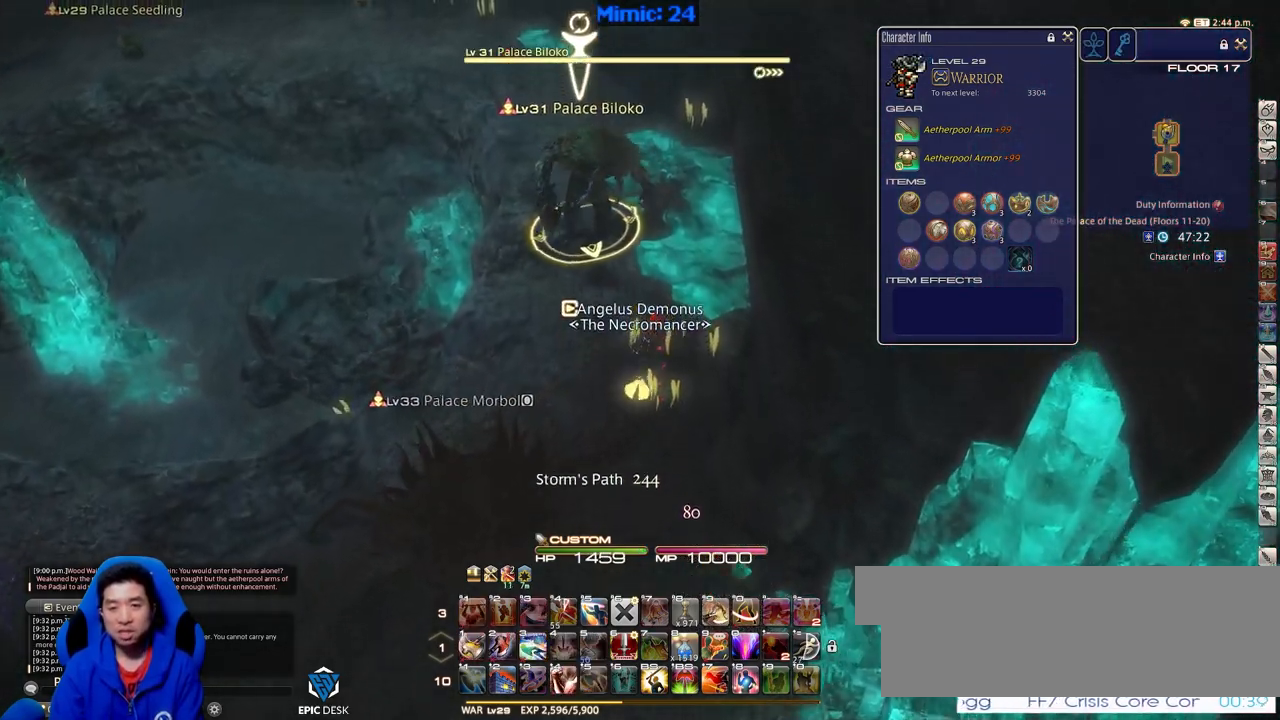
{"keys": ["1"], "events": [[250, "minus", "down"], [350, "1", "down"], [350, "minus", "up"], [400, "w", "up"]]}
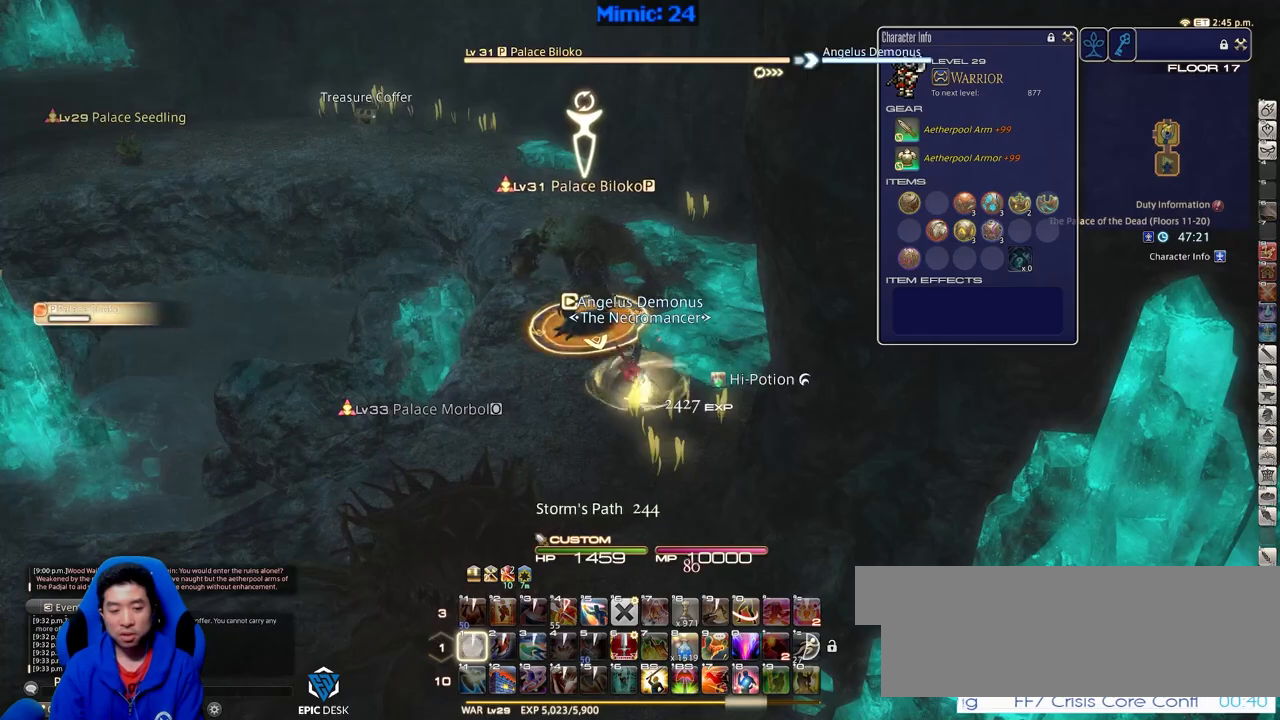
{"keys": ["return", "s"], "events": [[34, "s", "down"], [134, "1", "up"], [184, "1", "down"], [317, "1", "up"], [417, "return", "down"]]}
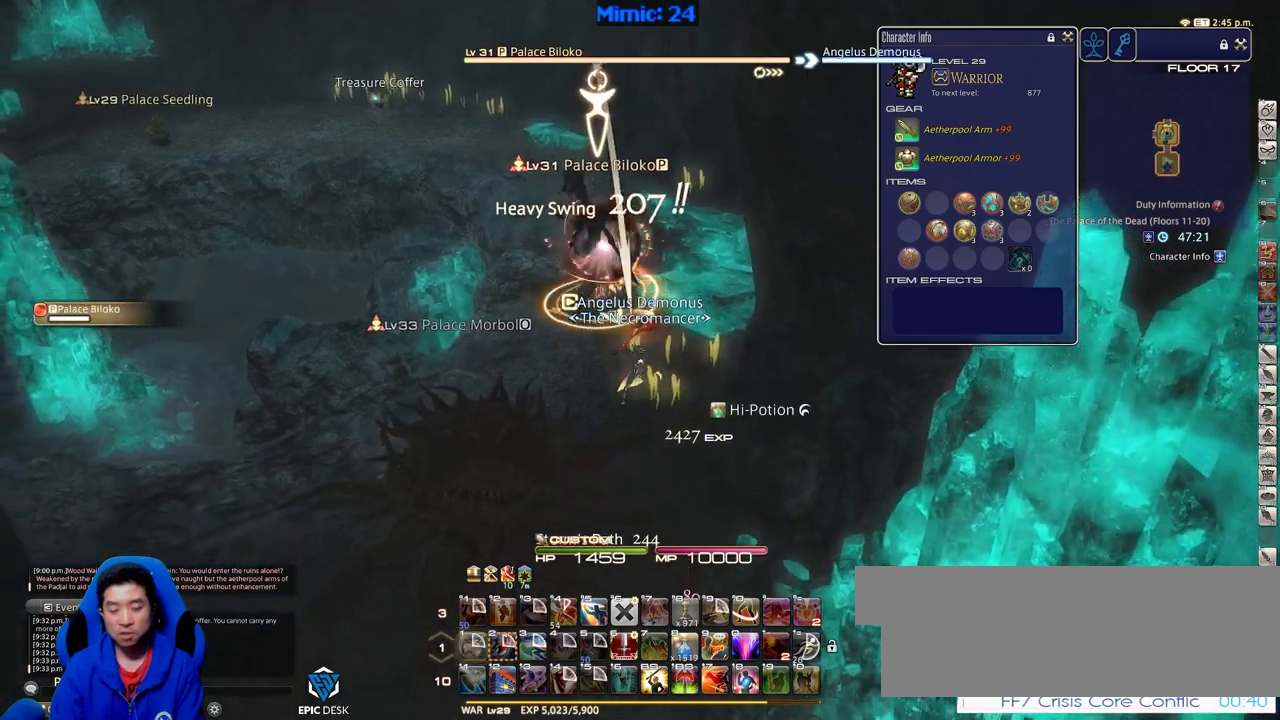
{"keys": ["s"], "events": [[50, "return", "up"], [100, "return", "down"], [250, "return", "up"]]}
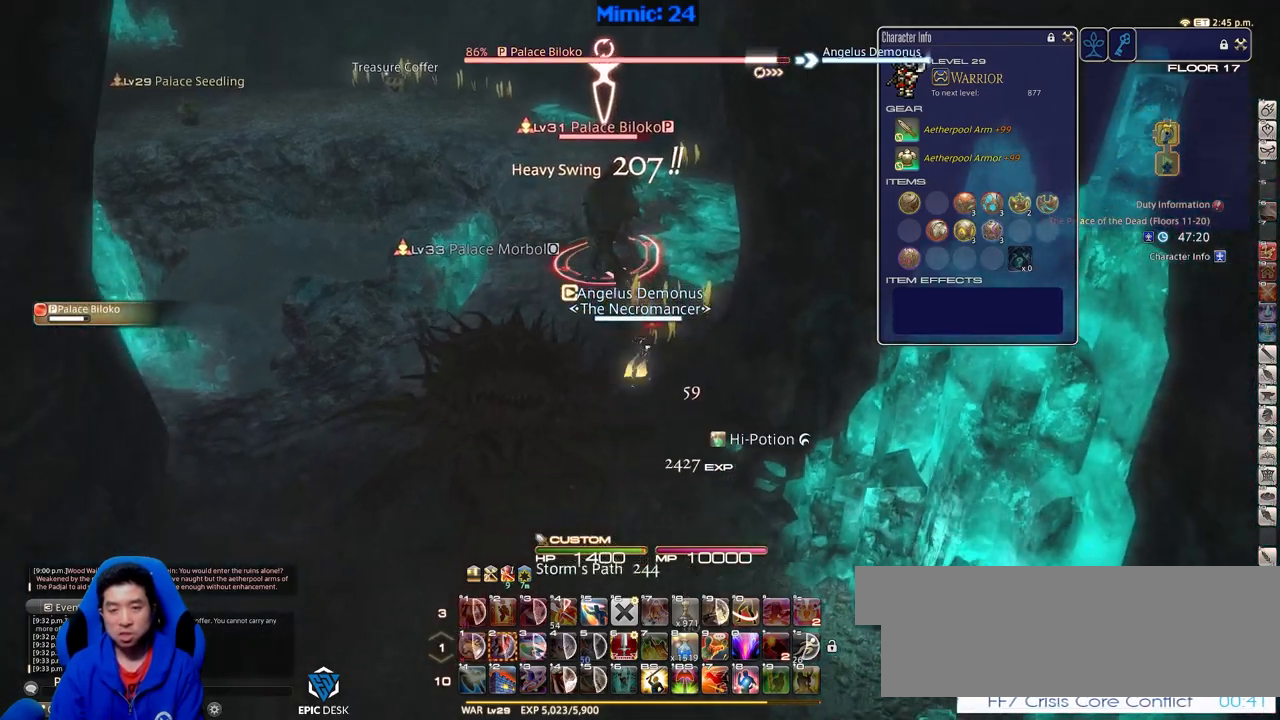
{"keys": ["w"], "events": [[17, "a", "down"], [17, "s", "up"], [167, "w", "down"], [251, "a", "up"]]}
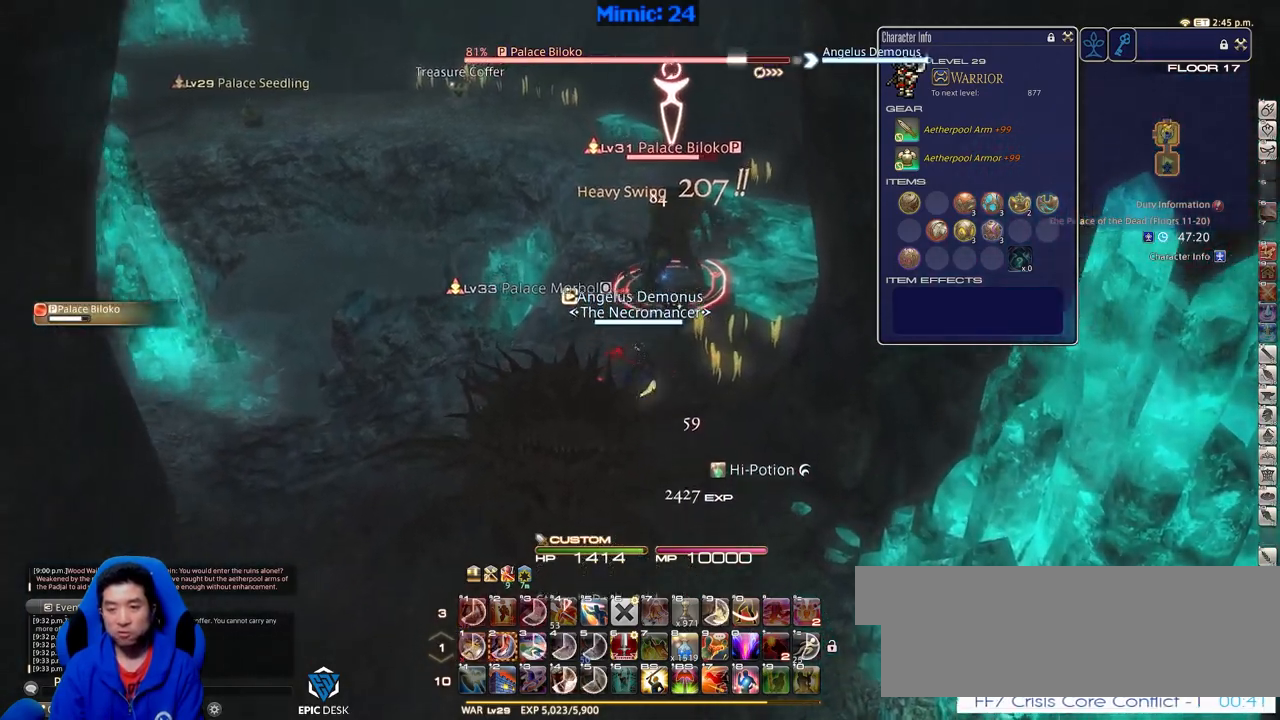
{"keys": ["w"], "events": [[33, "d", "down"], [83, "p", "down"], [183, "p", "up"], [400, "d", "up"]]}
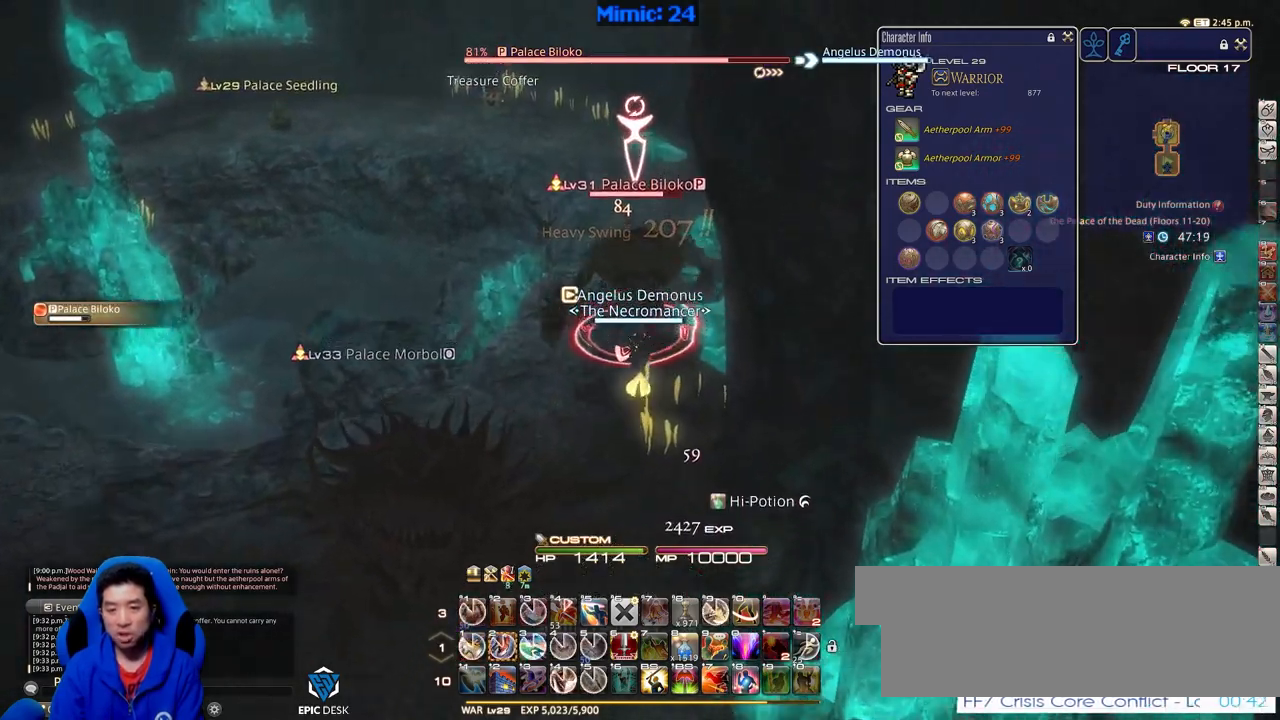
{"keys": ["2"], "events": [[134, "lbracket", "down"], [134, "w", "up"], [267, "2", "down"], [267, "lbracket", "up"], [367, "2", "up"], [467, "2", "down"]]}
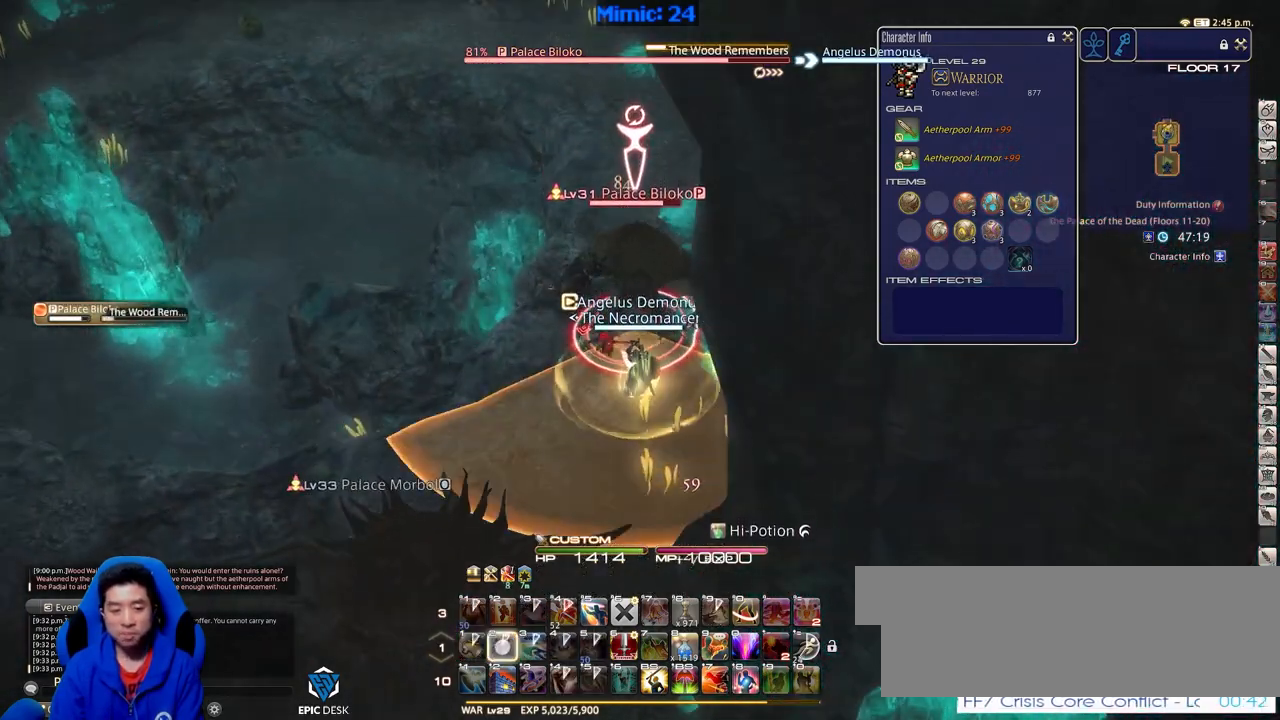
{"keys": ["rbracket", "w"], "events": [[50, "2", "up"], [150, "minus", "down"], [150, "rbracket", "down"], [200, "w", "down"], [233, "minus", "up"], [233, "rbracket", "up"], [467, "rbracket", "down"]]}
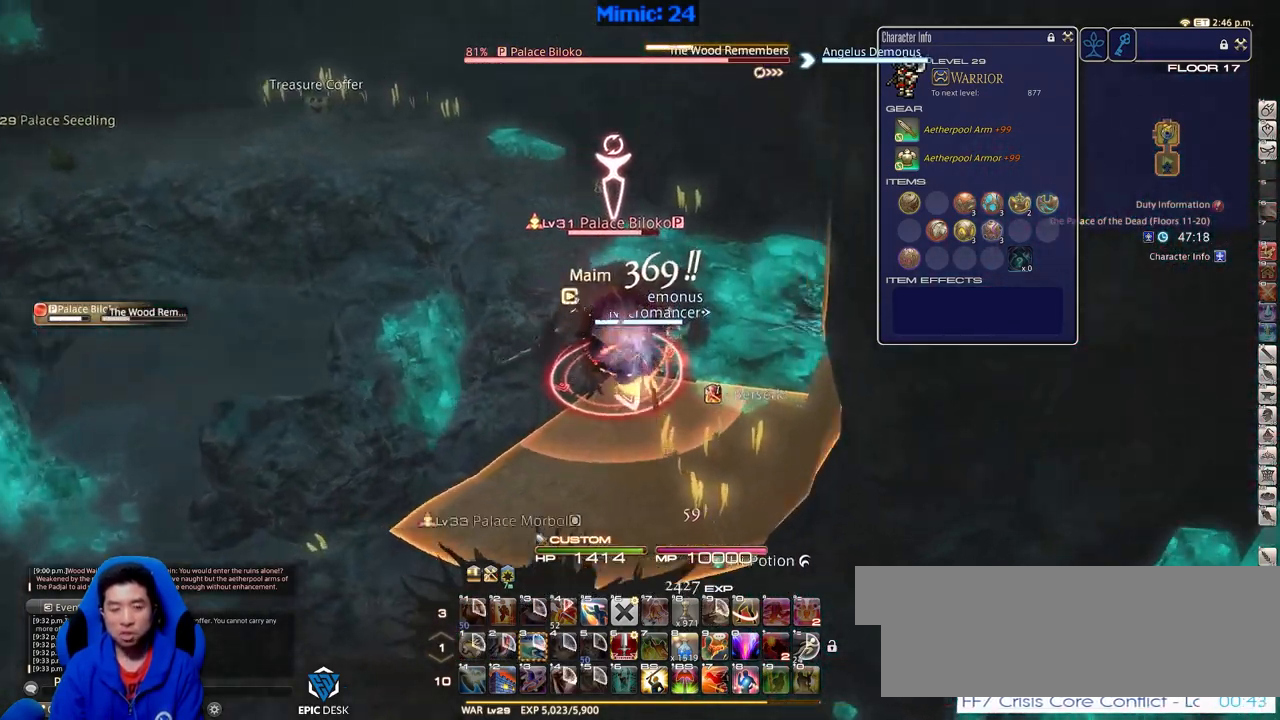
{"keys": ["rbracket"], "events": [[401, "w", "up"]]}
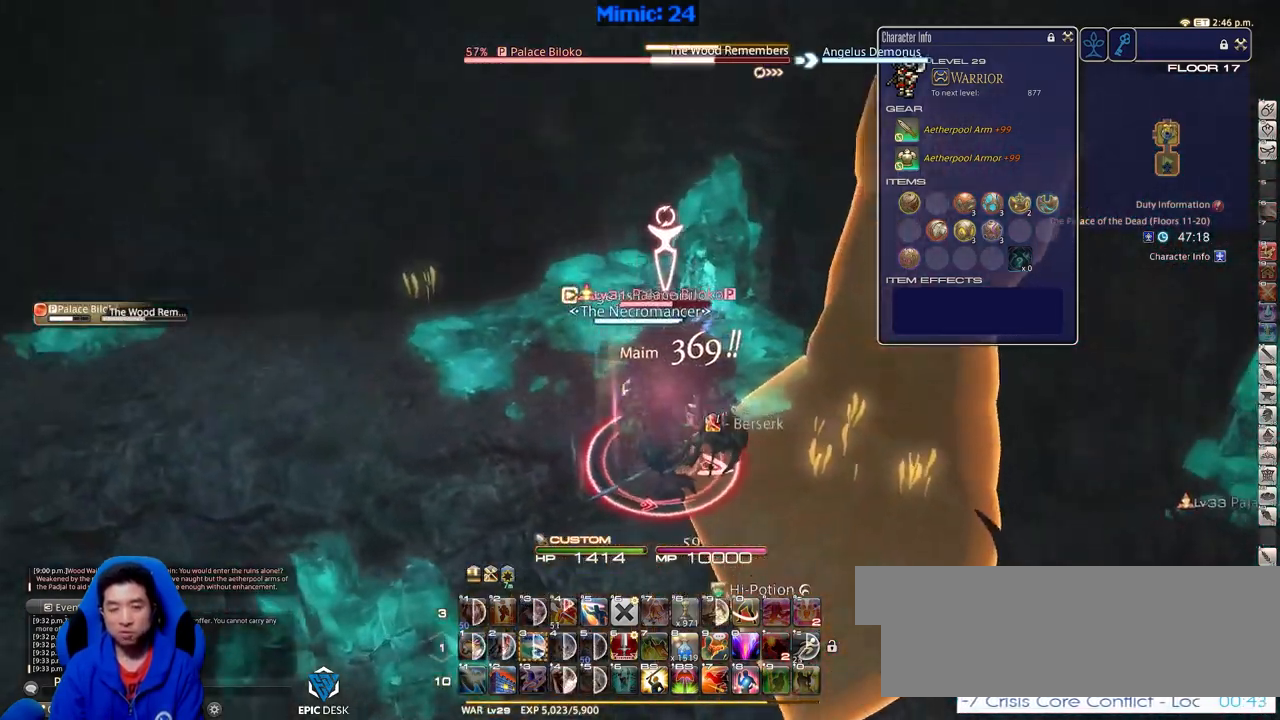
{"keys": ["rbracket"], "events": []}
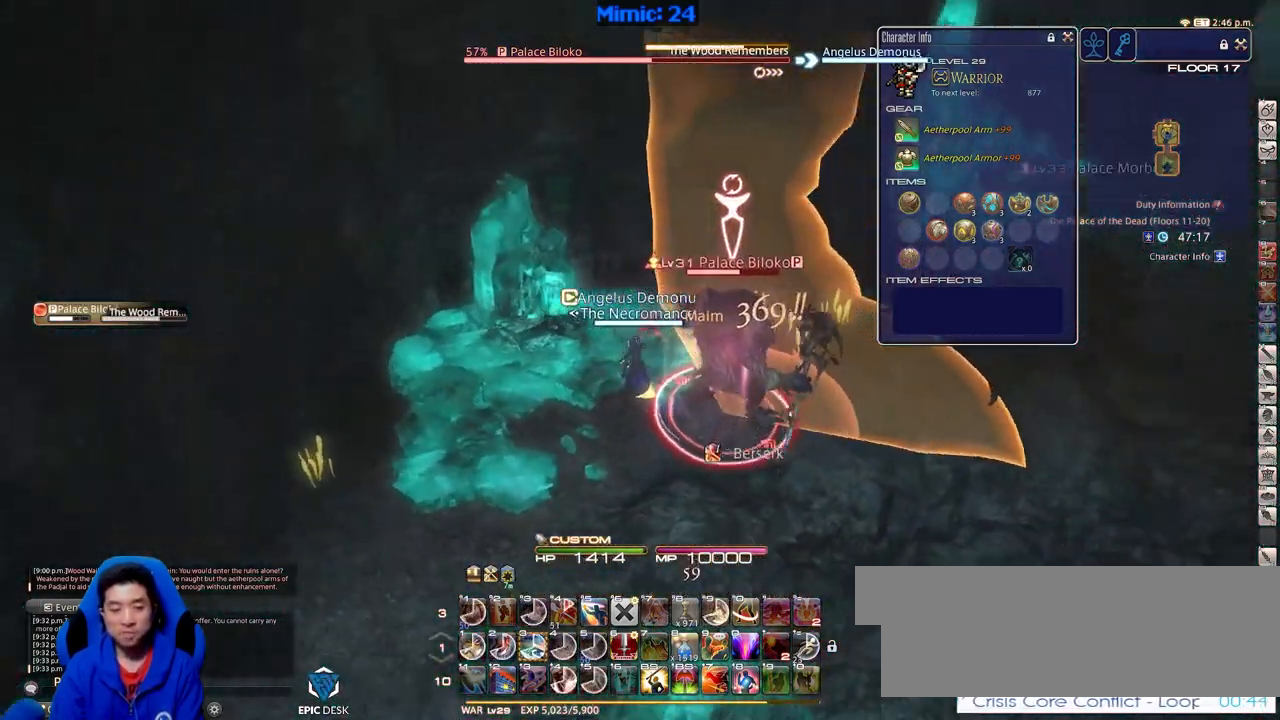
{"keys": ["rbracket"], "events": [[450, "3", "down"], [500, "3", "up"]]}
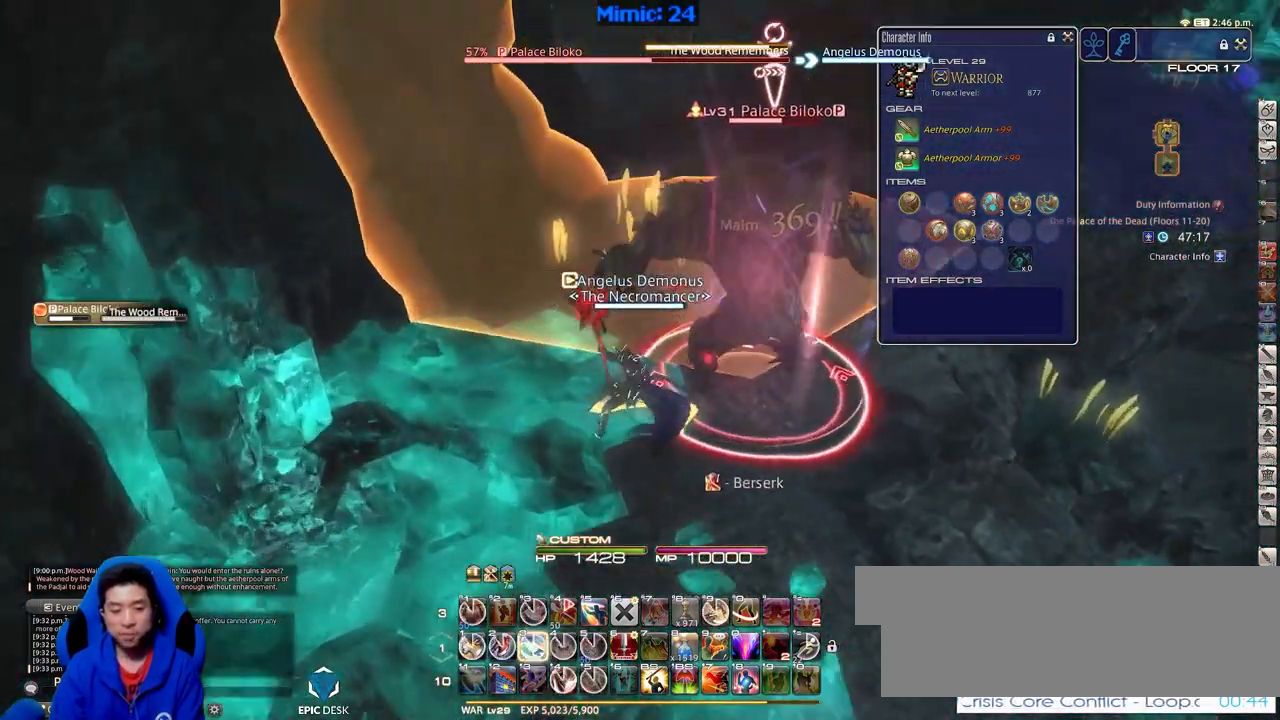
{"keys": ["p"], "events": [[84, "3", "down"], [184, "3", "up"], [267, "rbracket", "up"], [317, "p", "down"]]}
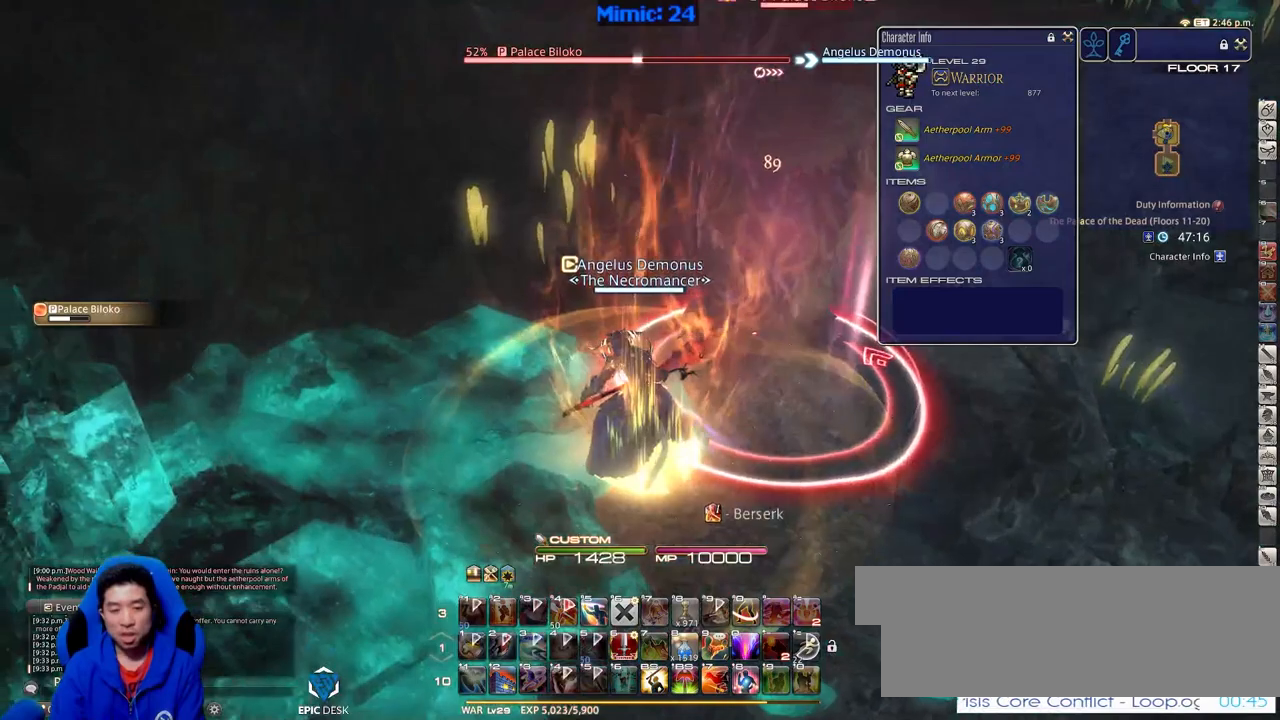
{"keys": ["p"], "events": []}
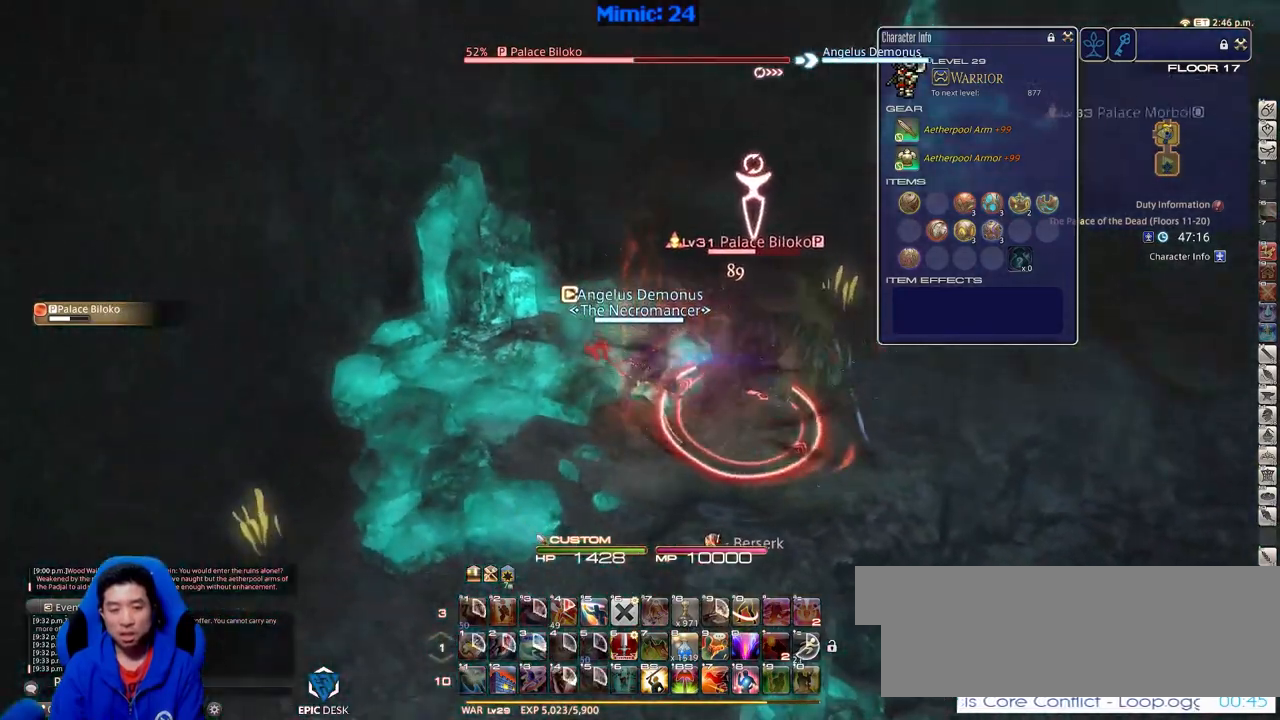
{"keys": ["d", "p", "w"], "events": [[67, "minus", "down"], [217, "w", "down"], [300, "d", "down"], [300, "minus", "up"]]}
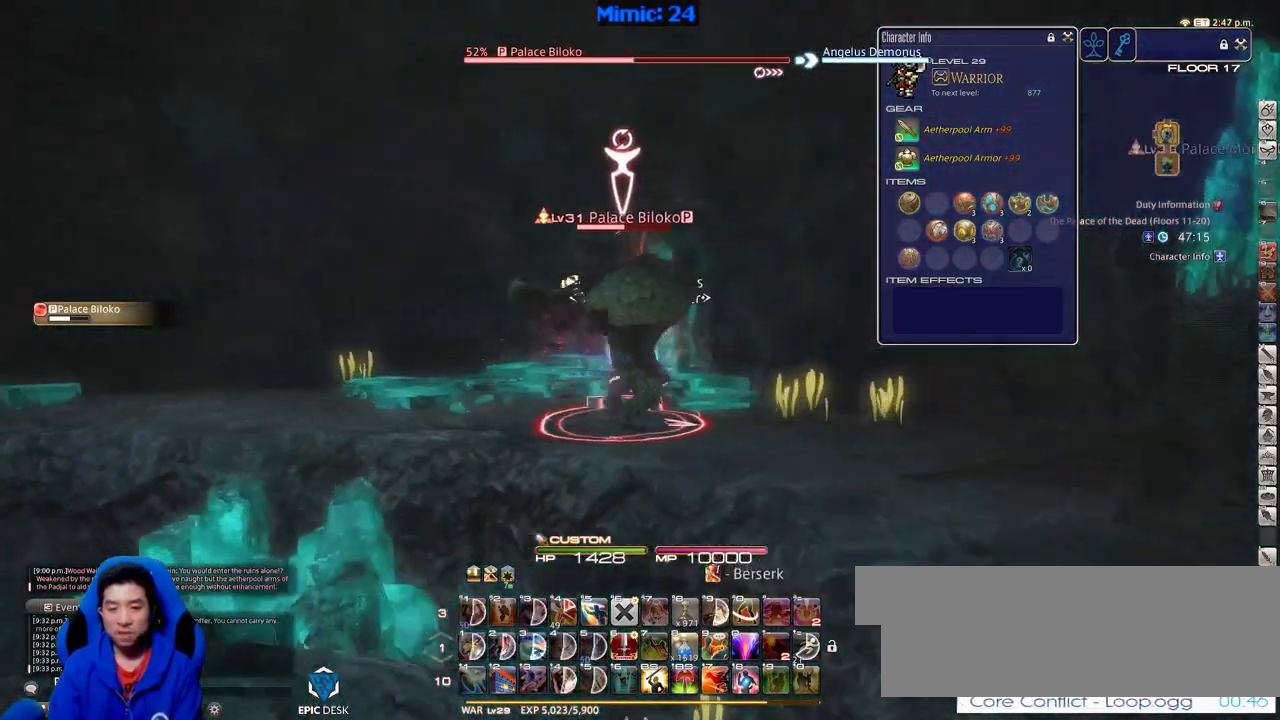
{"keys": ["a", "s"], "events": [[133, "lbracket", "down"], [183, "w", "up"], [317, "s", "down"], [367, "a", "down"], [417, "d", "up"], [450, "lbracket", "up"], [450, "p", "up"]]}
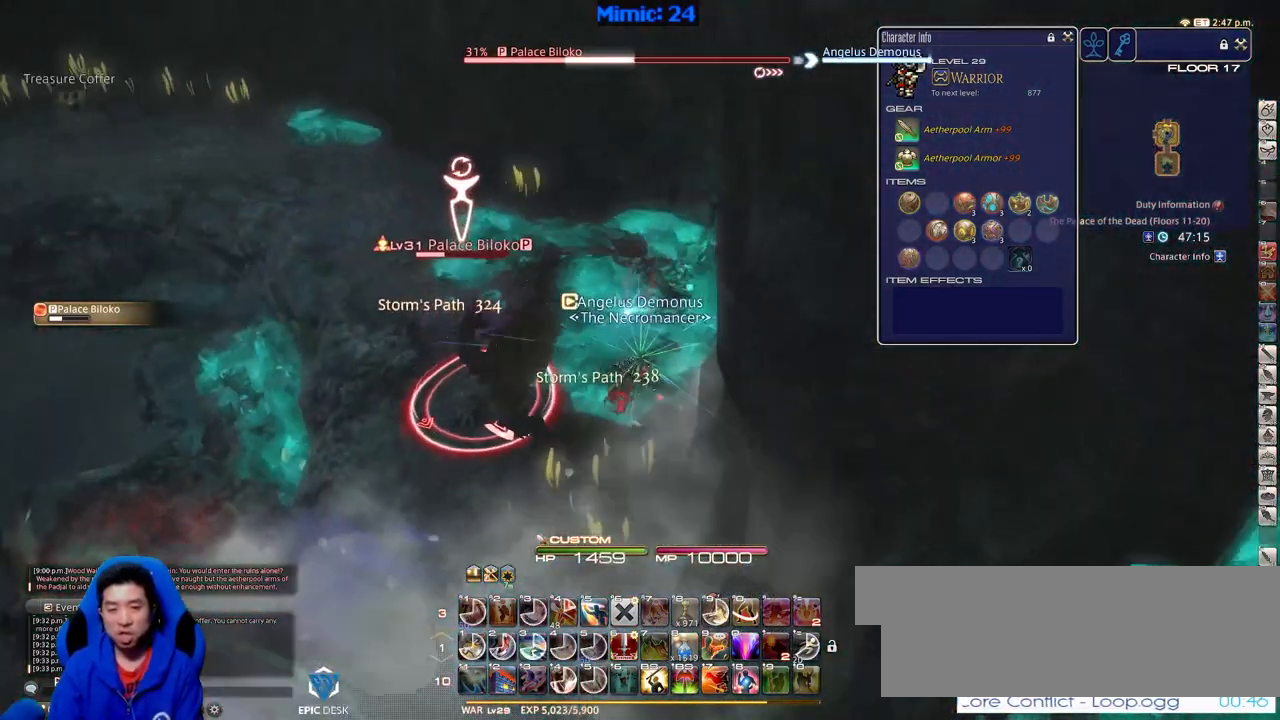
{"keys": ["p"], "events": [[50, "s", "up"], [334, "w", "down"], [434, "a", "up"], [484, "p", "down"], [484, "w", "up"]]}
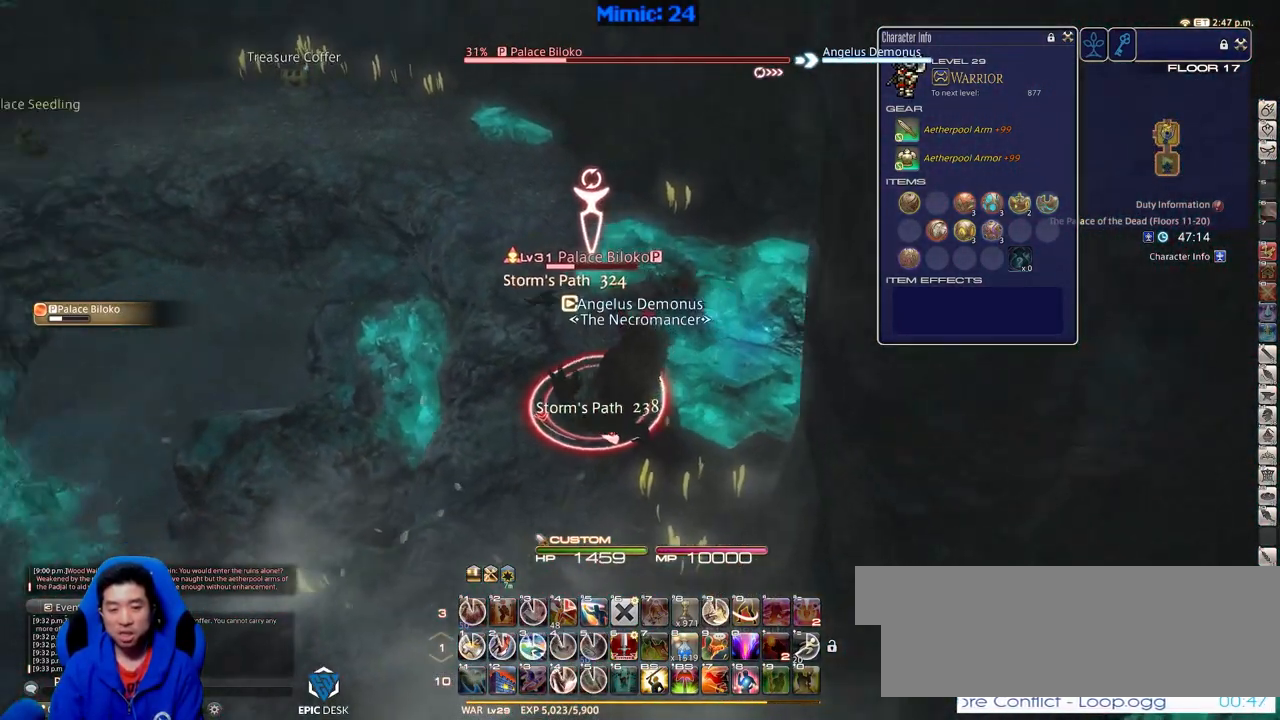
{"keys": ["1"], "events": [[66, "p", "up"], [300, "1", "down"], [400, "1", "up"], [450, "1", "down"]]}
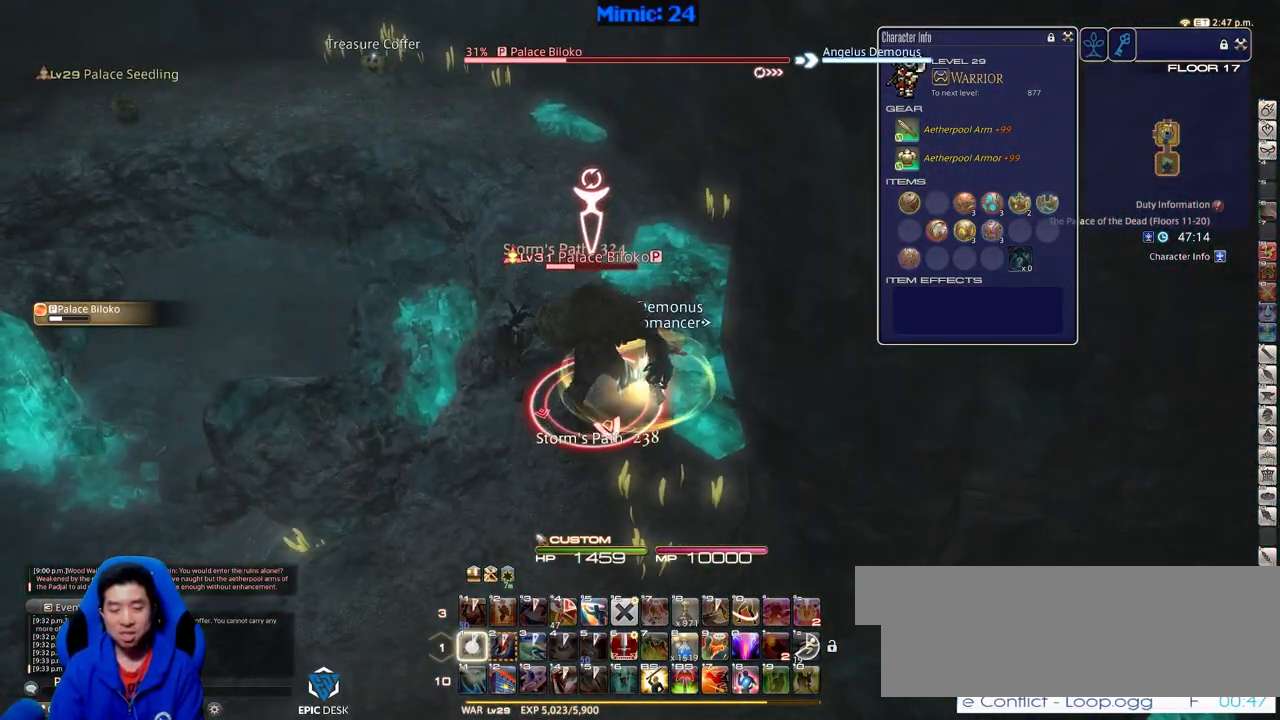
{"keys": ["rbracket"], "events": [[84, "1", "up"], [134, "rbracket", "down"], [267, "rbracket", "up"], [417, "rbracket", "down"]]}
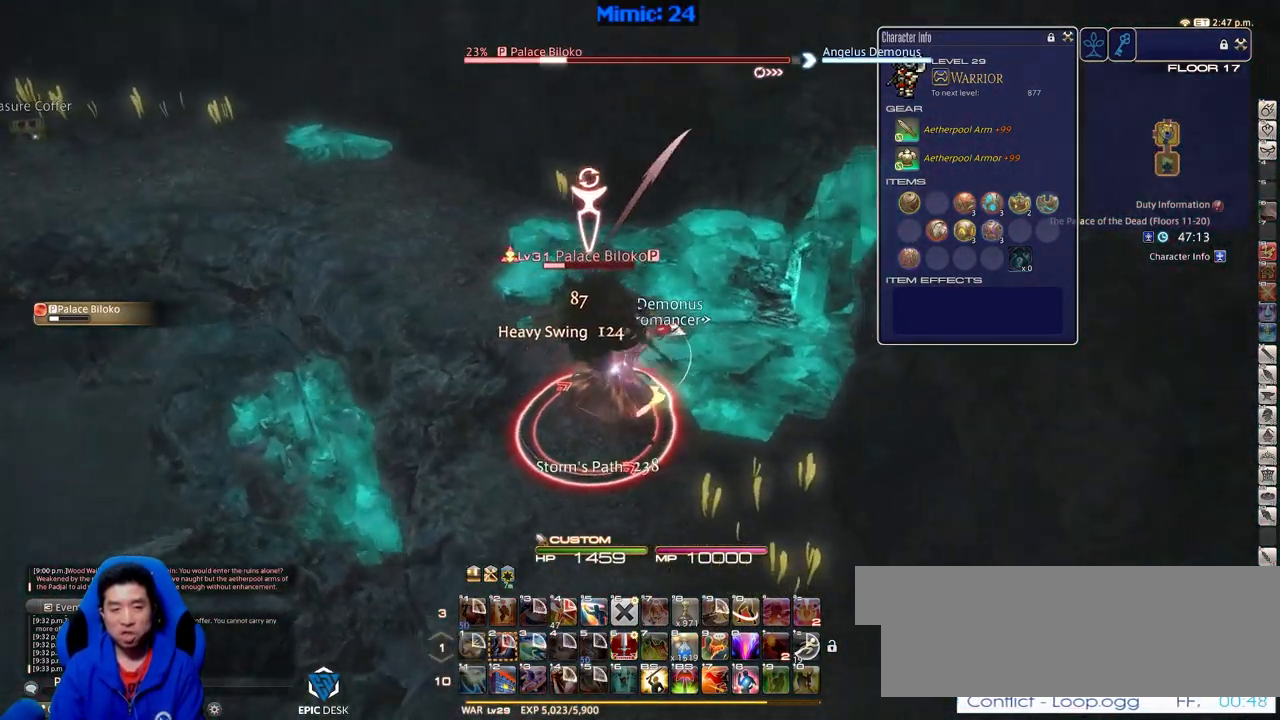
{"keys": [], "events": [[16, "minus", "down"], [383, "minus", "up"], [383, "rbracket", "up"]]}